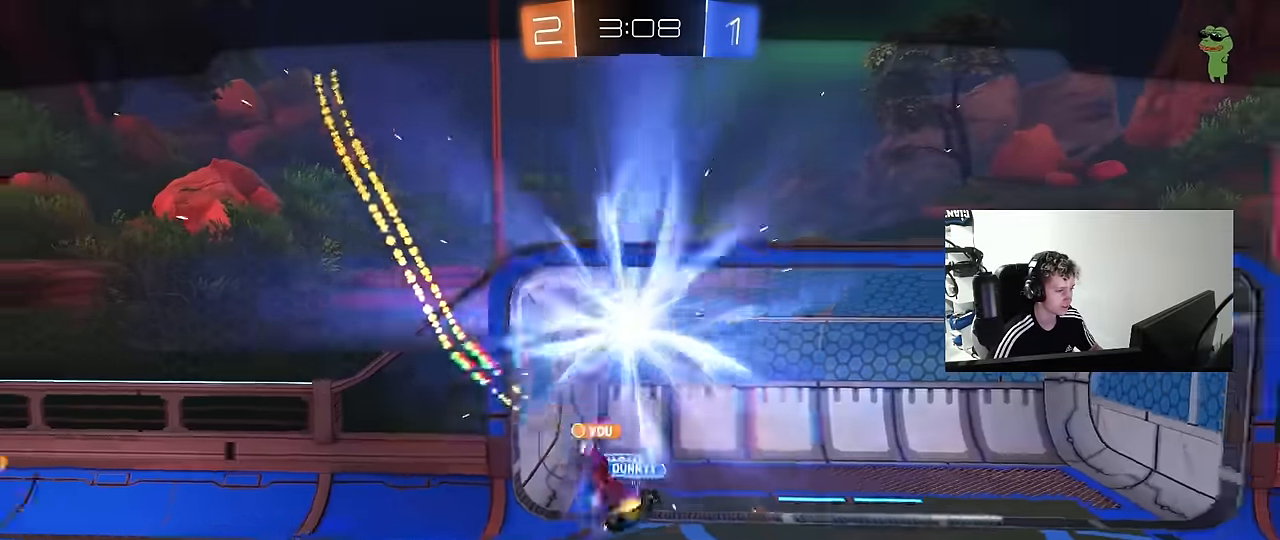
Gameplay with keyboard and mouse; each line is a JSON object with the keys and mouse buttons held at the frame after it. "events" lists presses ("down") and releases ("up") of "1", "2", "3", "4", "5", "a", "alt", "c", "caps_lock", "ctrl", "d", "e", "f", "g", "q", "r", "s", "shift", "space", "t", "tab", "v", "w", "x", "z", "mouse_left", "mouse_wheel" and "mouse_right" between this image and that frame as [ms after this image, input, new state], when the widget could be followed in between. "mouse_left", "mouse_wheel", "mouse_right" = the "left", "wheel", "right" buttons of the "mouse" list. No other keys are recorded. "wheel" means that the mouse wheel is clicked or scrolled. "mouse_move" is the direction in which the mouse moves at that frame (one of eight, or "still"), when it could be read.
{"keys": ["tab"], "mouse": [], "mouse_move": "still", "events": [[367, "mouse_right", "down"], [417, "tab", "down"], [450, "mouse_right", "up"]]}
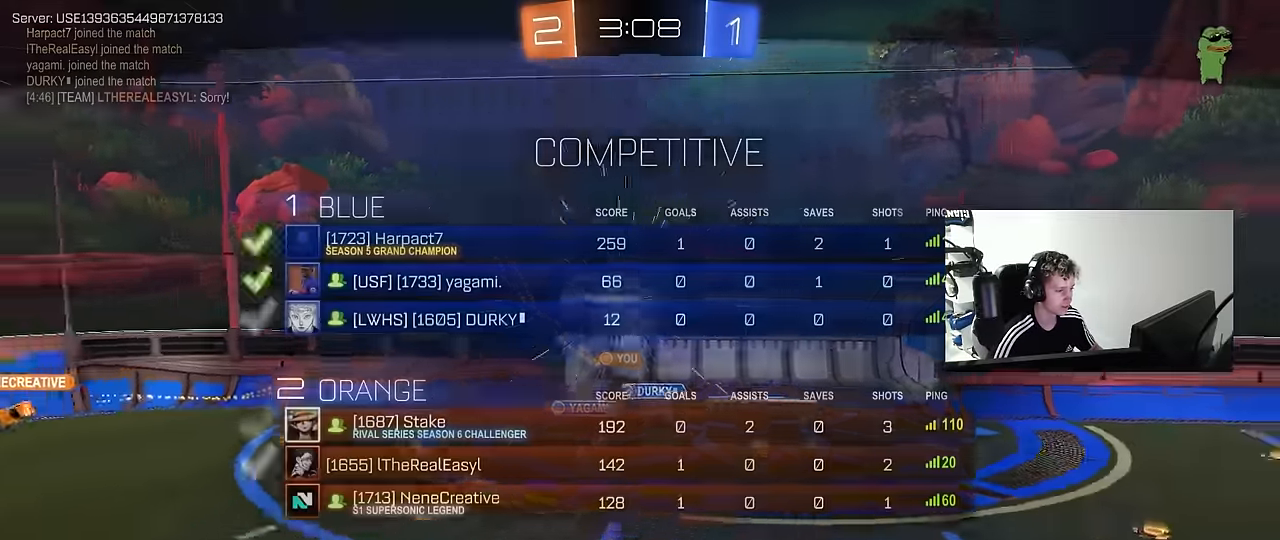
{"keys": ["tab"], "mouse": [], "mouse_move": "still", "events": [[67, "mouse_right", "down"], [200, "mouse_right", "up"], [250, "tab", "up"], [300, "mouse_right", "down"], [433, "mouse_right", "up"], [433, "tab", "down"]]}
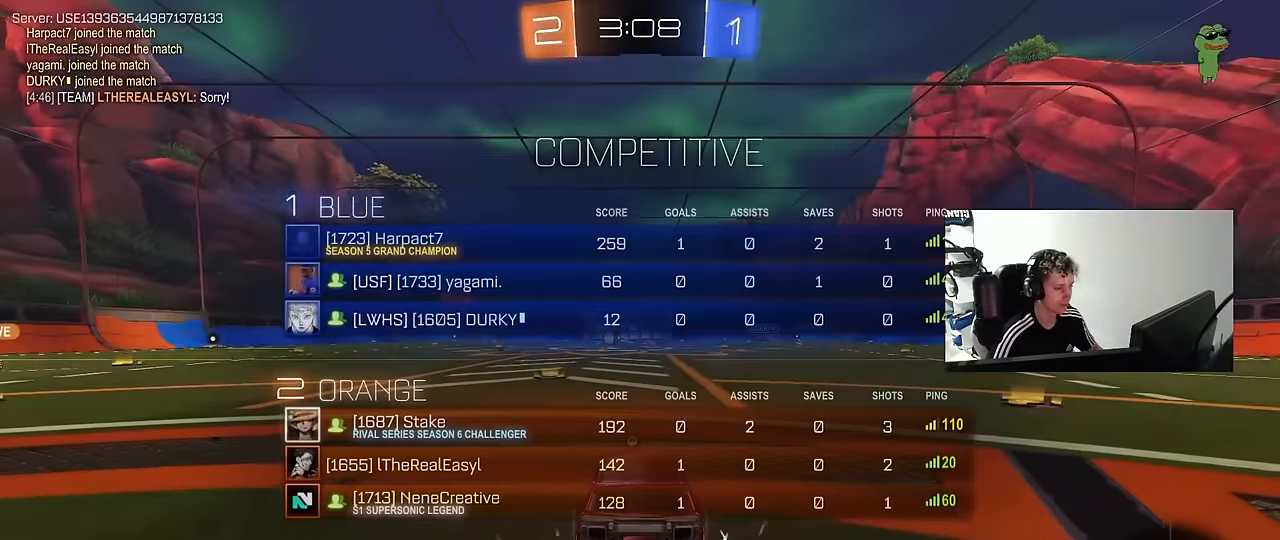
{"keys": [], "mouse": [], "mouse_move": "still", "events": [[267, "mouse_wheel", "down"], [400, "mouse_wheel", "up"], [450, "tab", "up"]]}
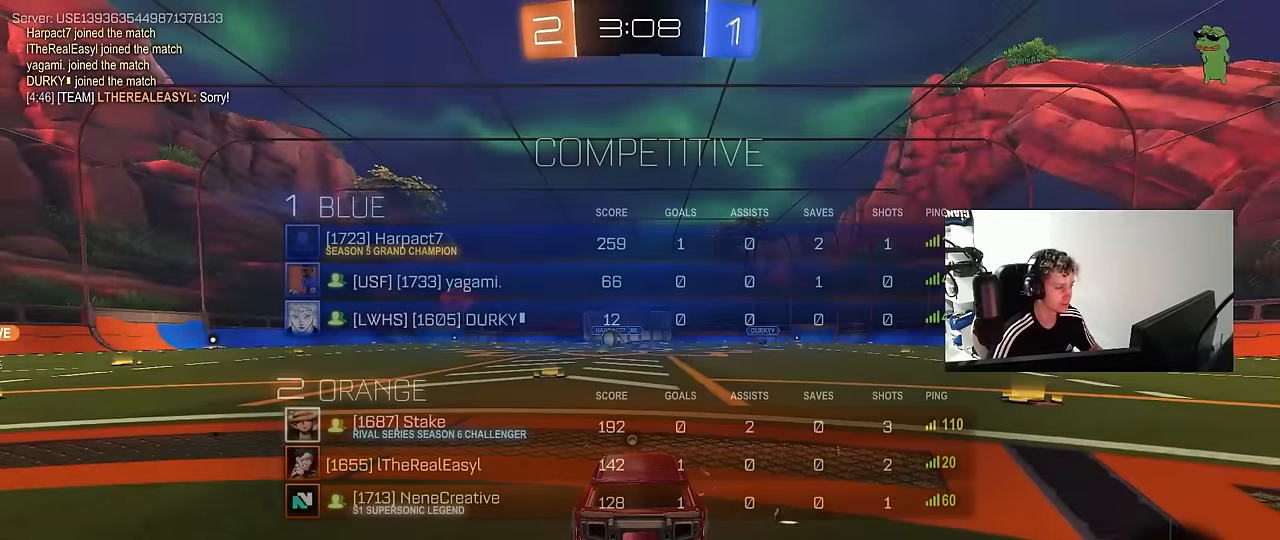
{"keys": [], "mouse": [], "mouse_move": "still", "events": [[183, "z", "down"], [233, "x", "down"], [333, "z", "up"], [417, "x", "up"]]}
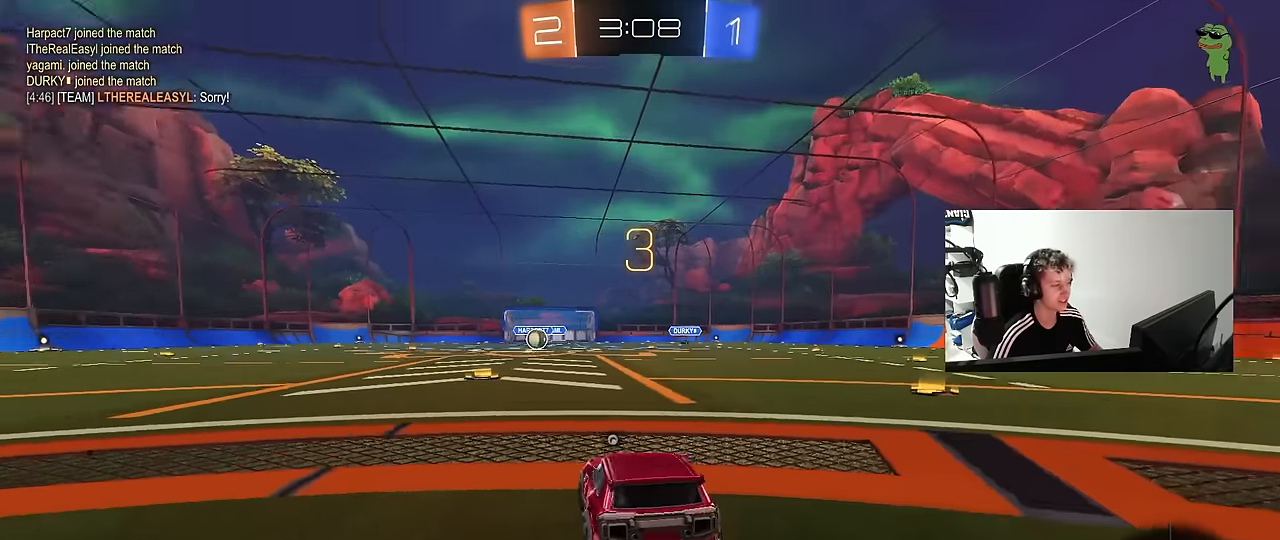
{"keys": ["tab"], "mouse": ["left"], "mouse_move": "up-left", "events": [[333, "tab", "down"], [483, "mouse_left", "down"]]}
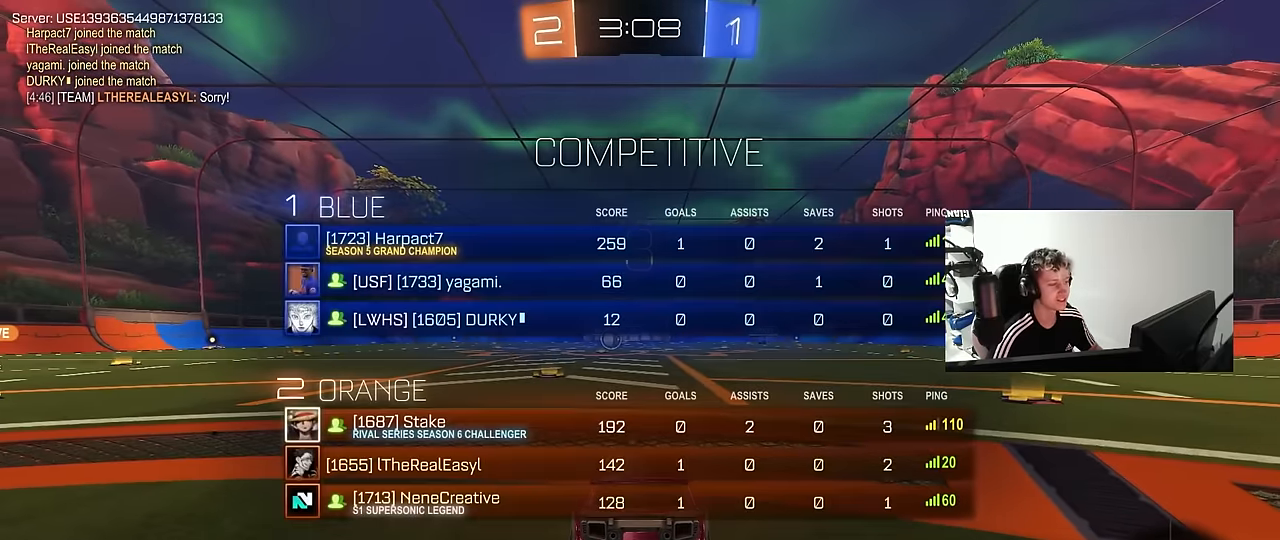
{"keys": ["w"], "mouse": ["left"], "mouse_move": "still", "events": [[33, "w", "down"], [117, "tab", "up"]]}
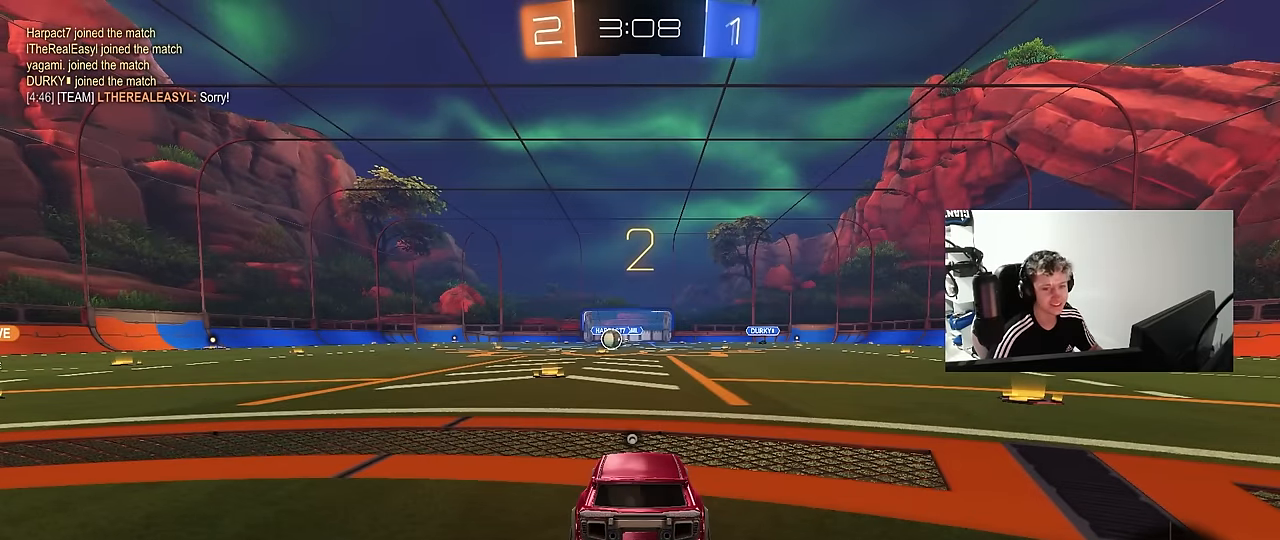
{"keys": ["w"], "mouse": ["left"], "mouse_move": "down-right", "events": []}
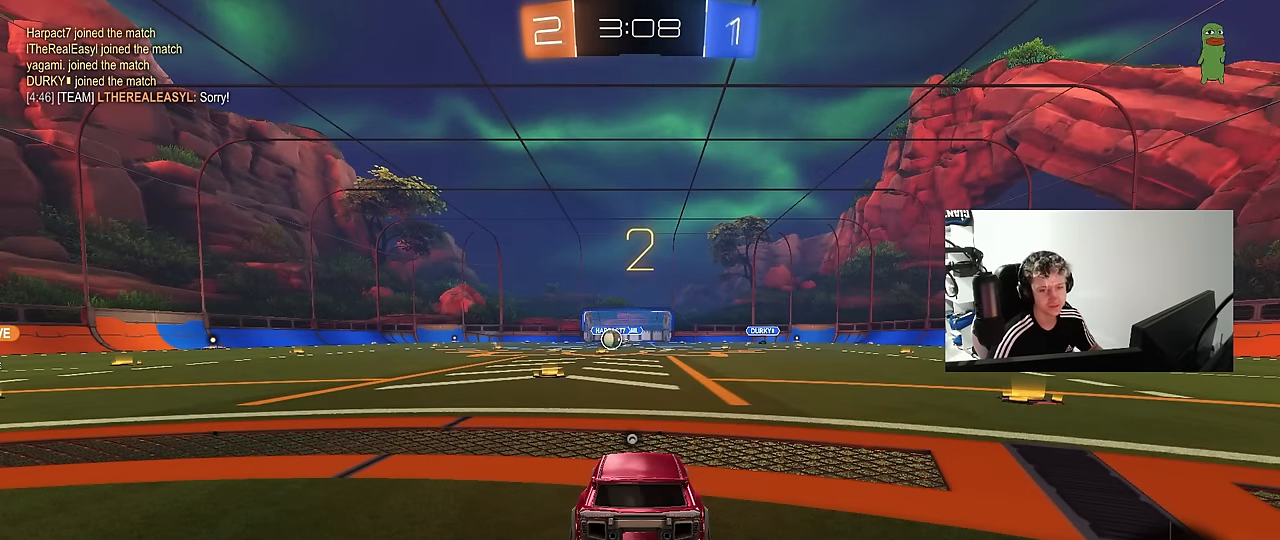
{"keys": ["w"], "mouse": ["left"], "mouse_move": "left", "events": []}
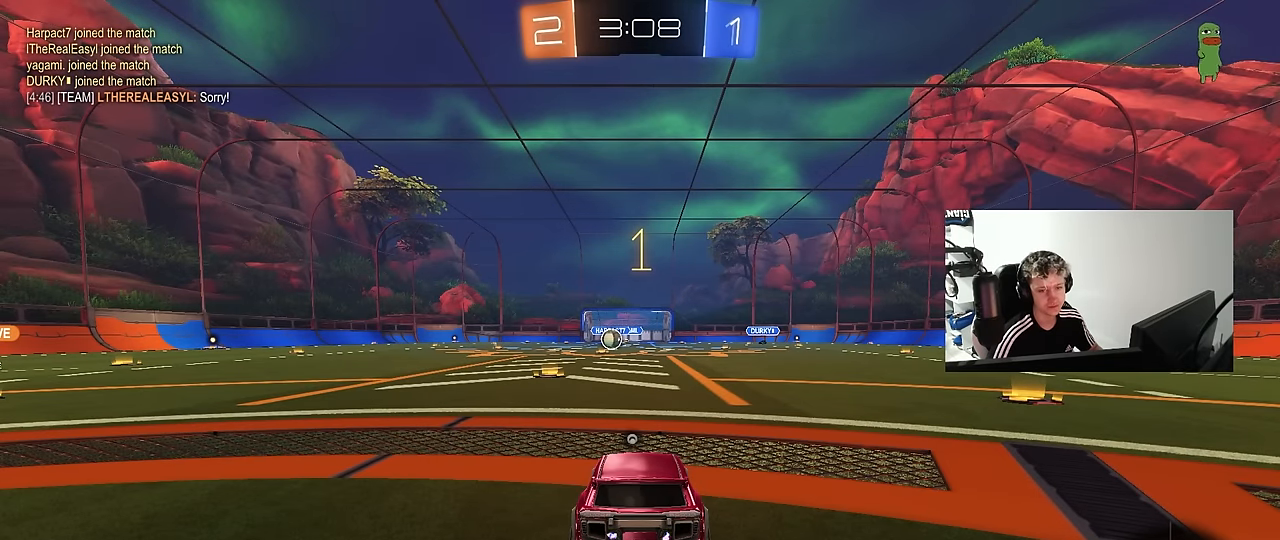
{"keys": ["w"], "mouse": ["left"], "mouse_move": "still", "events": []}
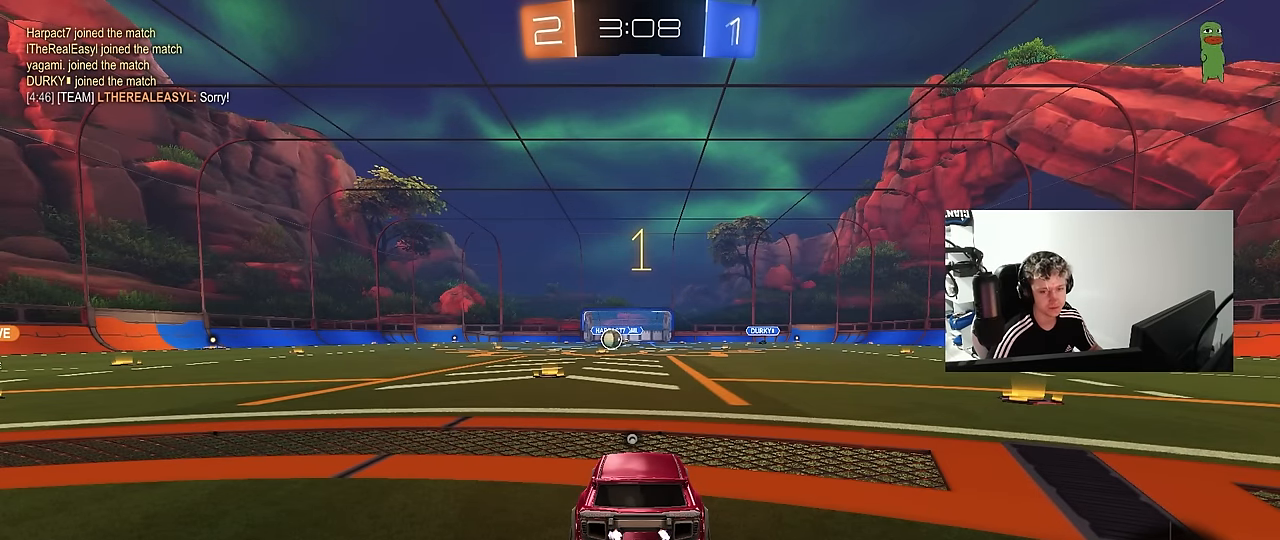
{"keys": ["a", "shift", "w"], "mouse": ["left"], "mouse_move": "still", "events": [[333, "d", "down"], [367, "mouse_right", "down"], [417, "a", "down"], [417, "d", "up"], [417, "shift", "down"], [467, "mouse_right", "up"]]}
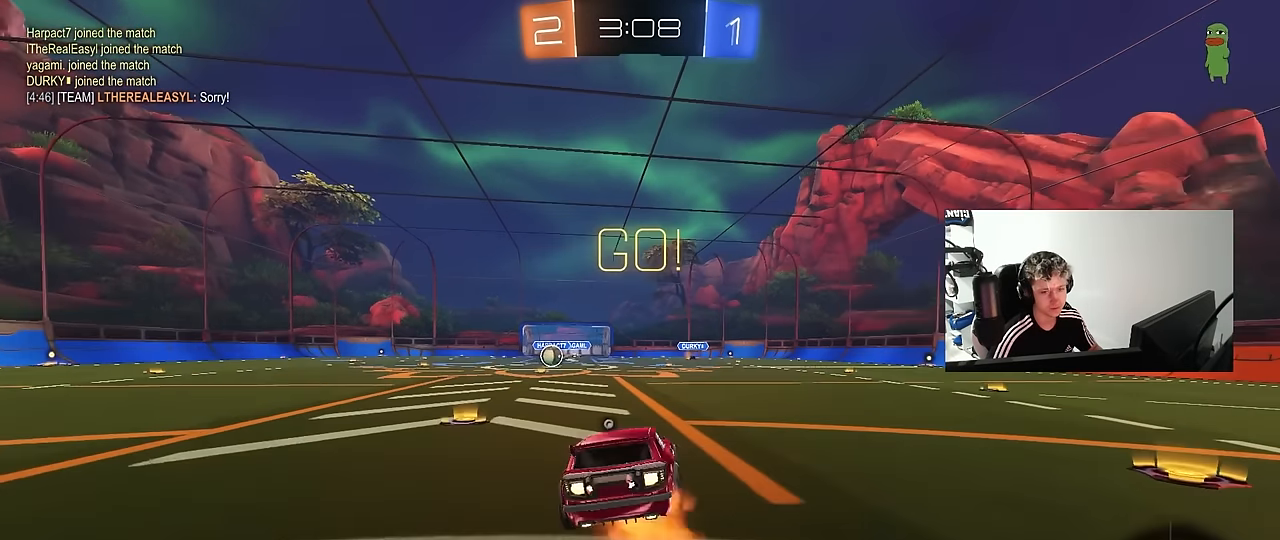
{"keys": ["a", "shift"], "mouse": [], "mouse_move": "still", "events": [[17, "mouse_right", "down"], [17, "s", "down"], [17, "w", "up"], [117, "mouse_right", "up"], [117, "space", "down"], [300, "space", "up"], [333, "mouse_left", "up"], [433, "s", "up"]]}
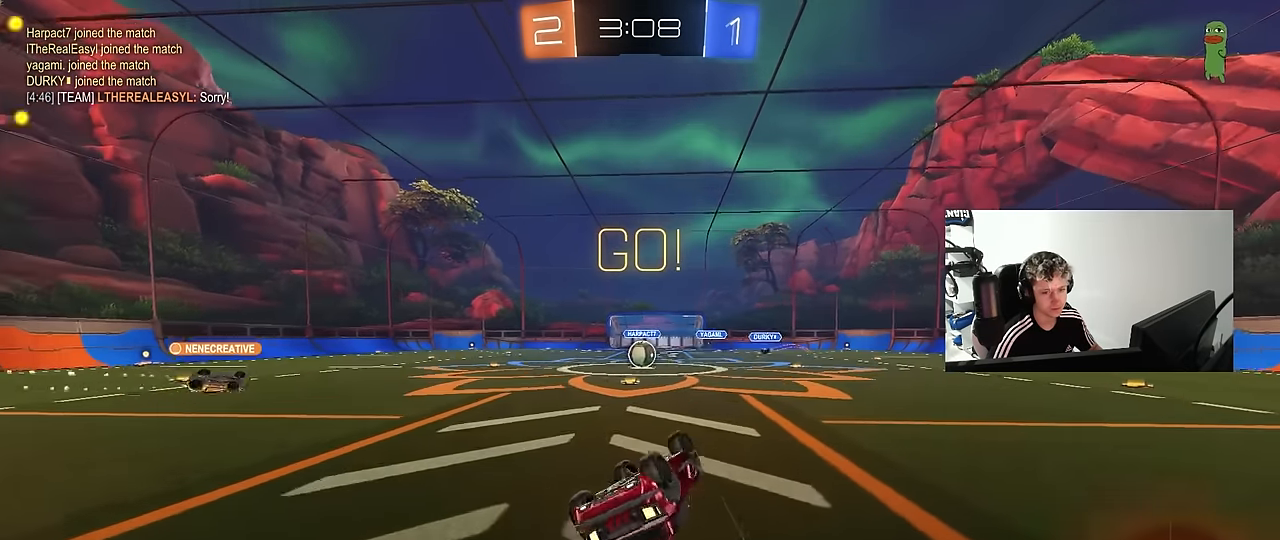
{"keys": [], "mouse": [], "mouse_move": "still", "events": [[33, "s", "down"], [317, "s", "up"], [317, "shift", "up"], [350, "a", "up"]]}
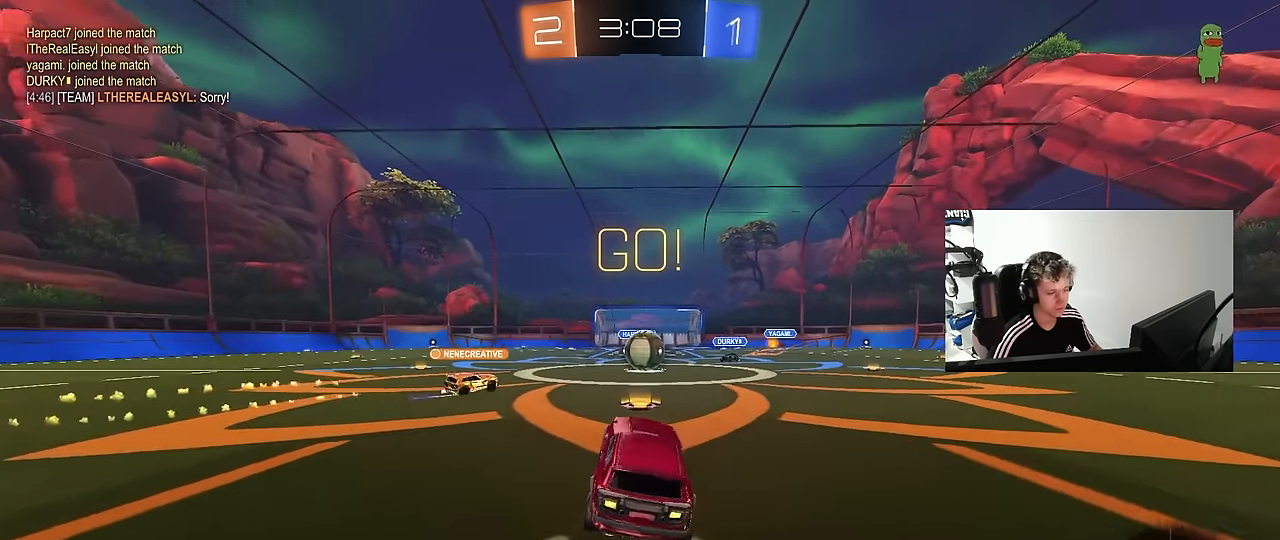
{"keys": ["a", "w"], "mouse": [], "mouse_move": "still", "events": [[83, "w", "down"], [133, "d", "down"], [233, "d", "up"], [333, "a", "down"]]}
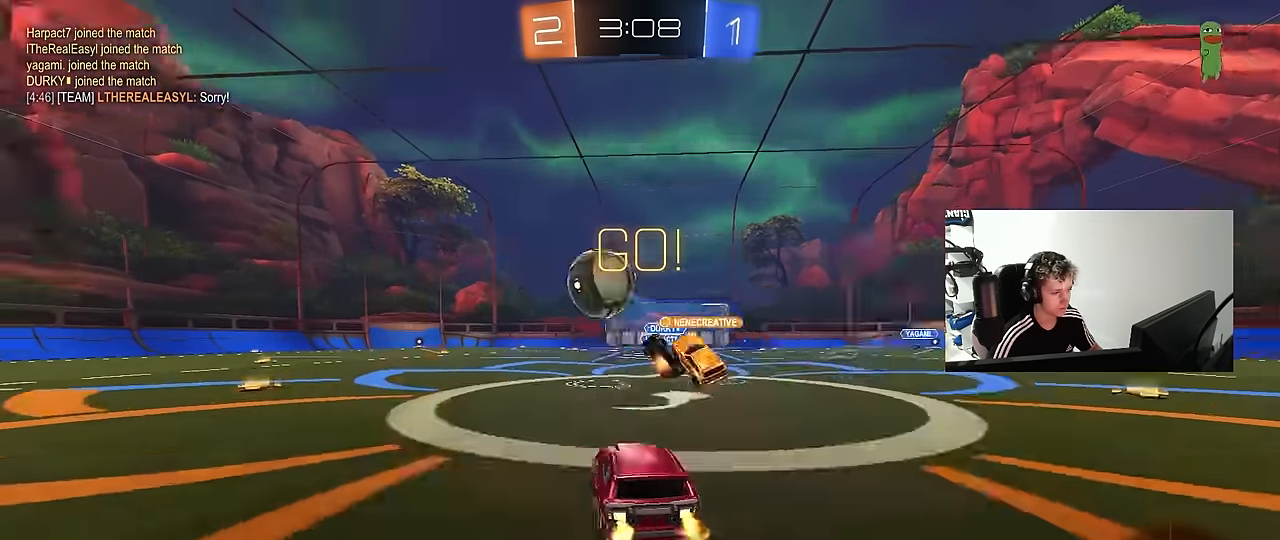
{"keys": ["a", "w"], "mouse": ["left"], "mouse_move": "still", "events": [[100, "mouse_left", "down"]]}
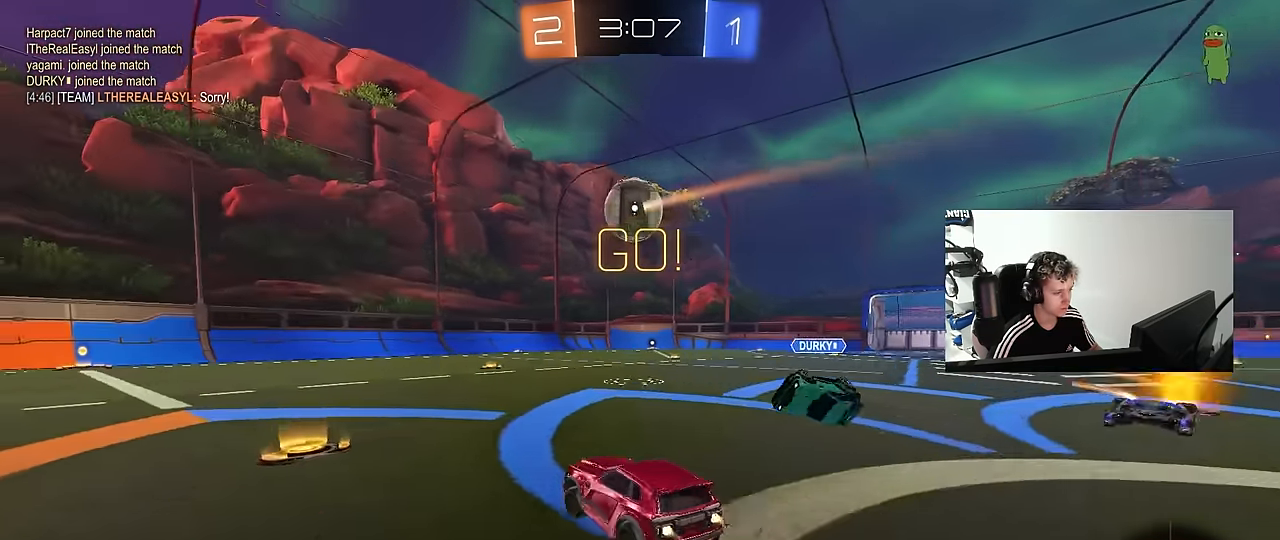
{"keys": ["w"], "mouse": [], "mouse_move": "still", "events": [[83, "a", "up"], [83, "d", "down"], [350, "mouse_left", "up"], [400, "d", "up"]]}
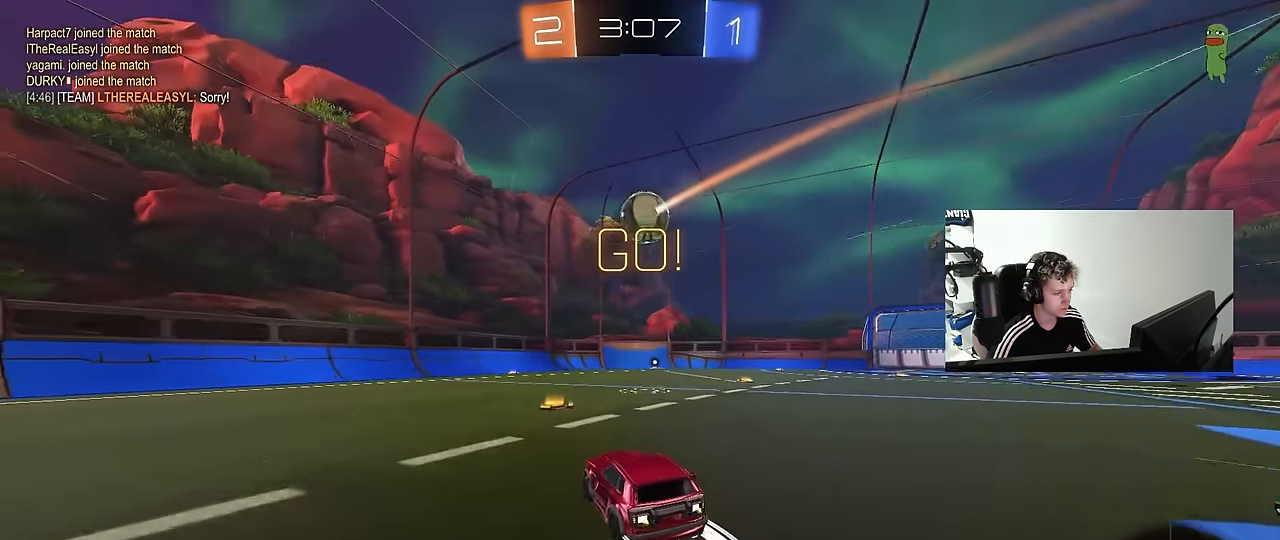
{"keys": ["w"], "mouse": [], "mouse_move": "still", "events": [[50, "d", "down"], [100, "d", "up"]]}
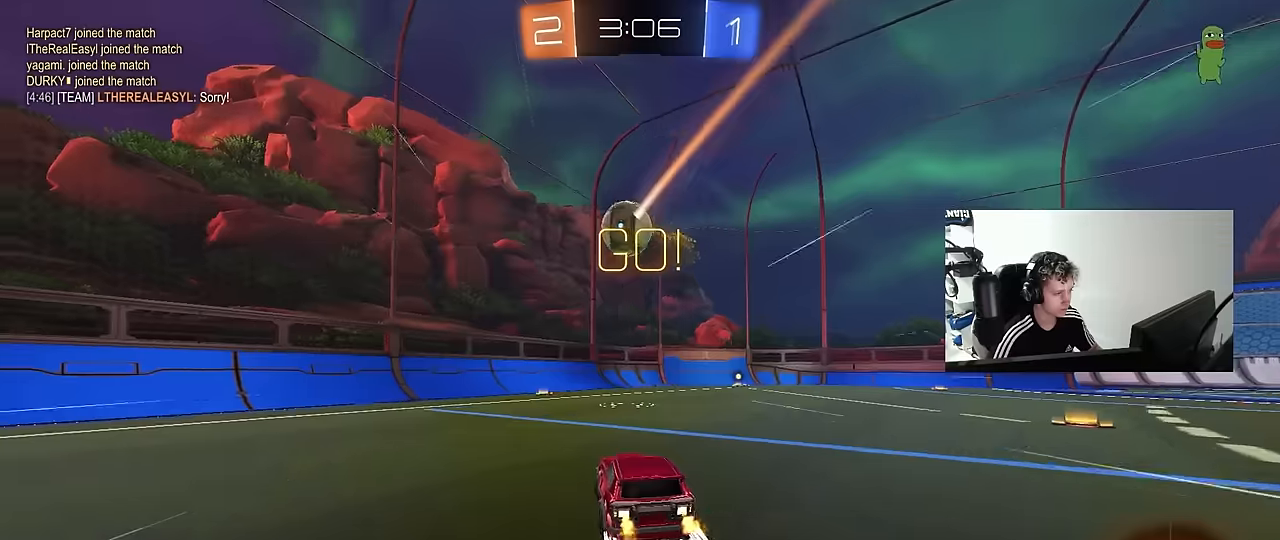
{"keys": ["d", "w"], "mouse": [], "mouse_move": "still", "events": [[350, "d", "down"]]}
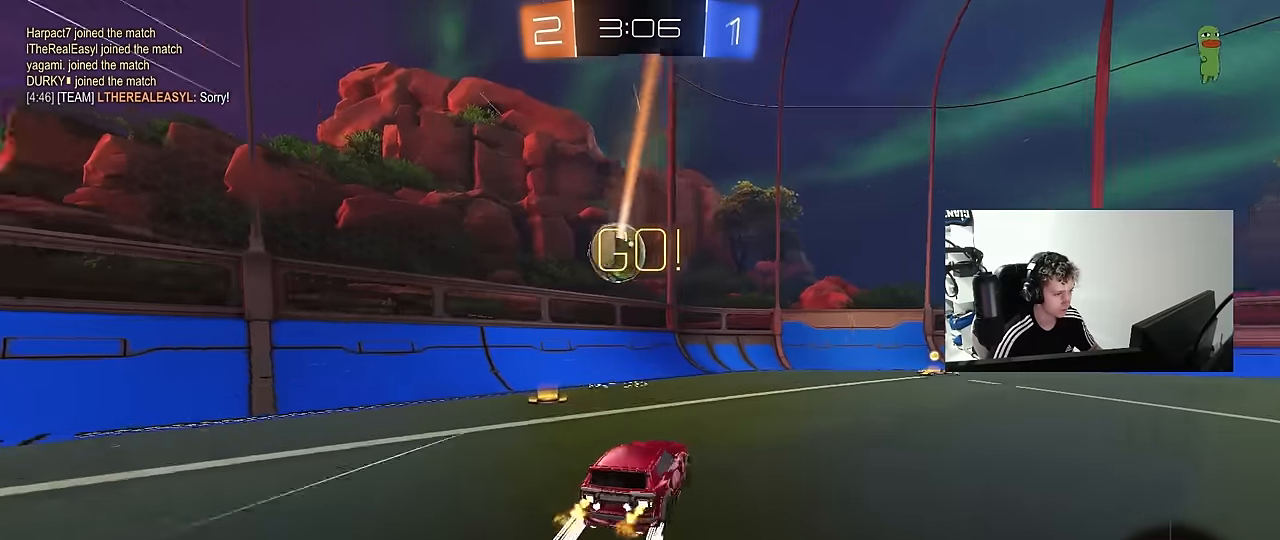
{"keys": ["w"], "mouse": ["left"], "mouse_move": "still", "events": [[167, "d", "up"], [167, "space", "down"], [217, "mouse_left", "down"], [267, "d", "down"], [317, "space", "up"], [450, "d", "up"]]}
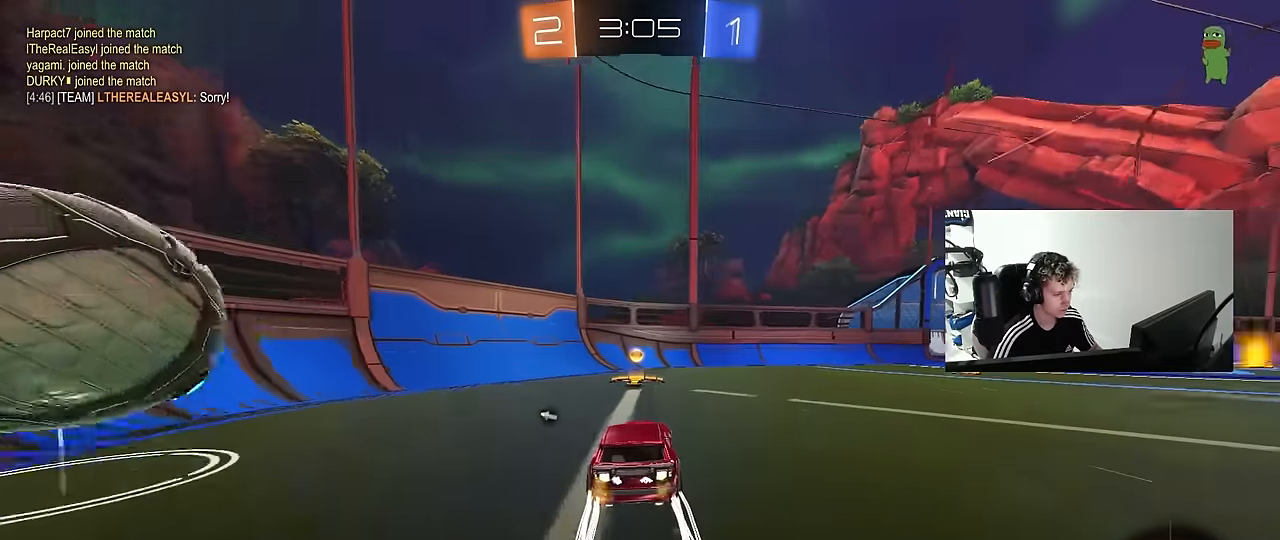
{"keys": ["d", "shift", "w"], "mouse": [], "mouse_move": "still", "events": [[100, "a", "down"], [100, "mouse_left", "up"], [184, "a", "up"], [184, "d", "down"], [184, "space", "down"], [284, "shift", "down"], [334, "space", "up"]]}
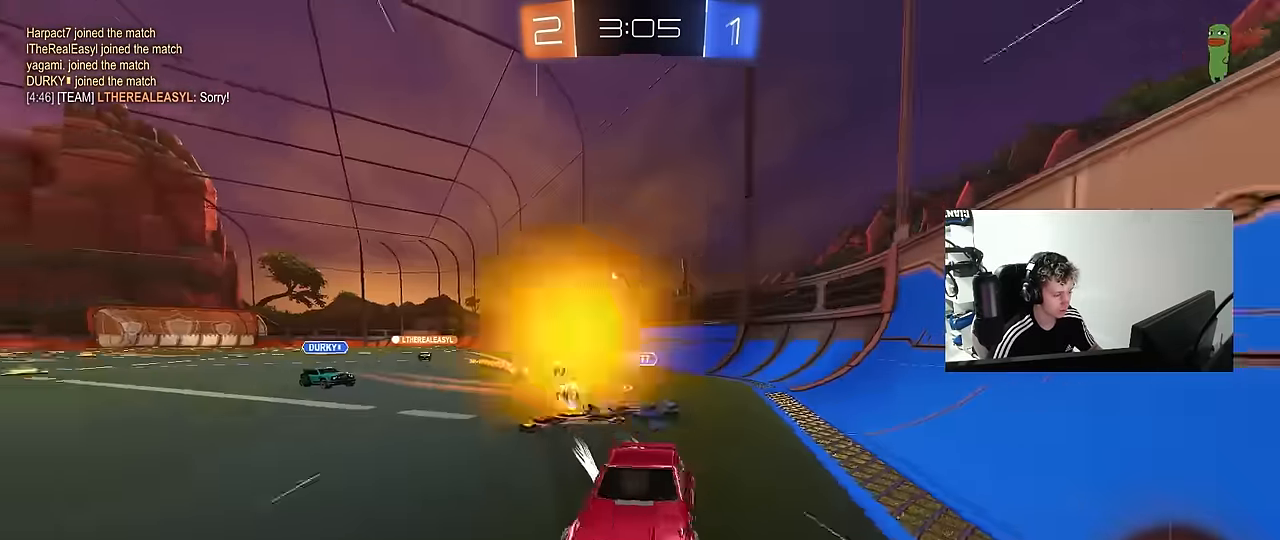
{"keys": ["d", "w"], "mouse": [], "mouse_move": "still", "events": [[17, "shift", "up"], [300, "shift", "down"], [334, "shift", "up"]]}
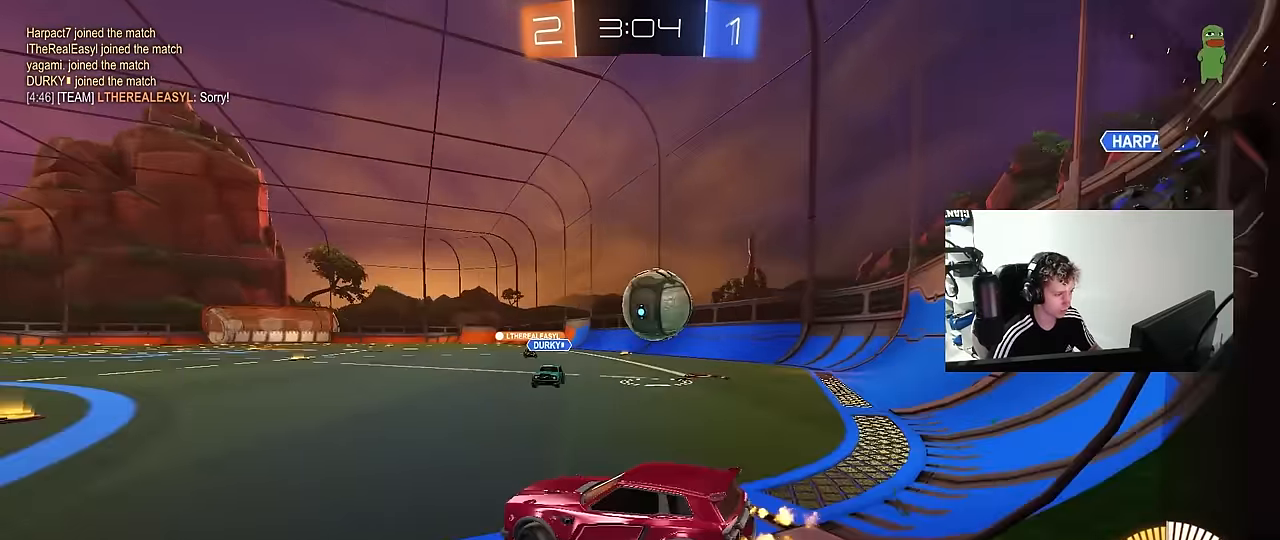
{"keys": ["a", "w"], "mouse": [], "mouse_move": "still", "events": [[450, "a", "down"], [450, "d", "up"]]}
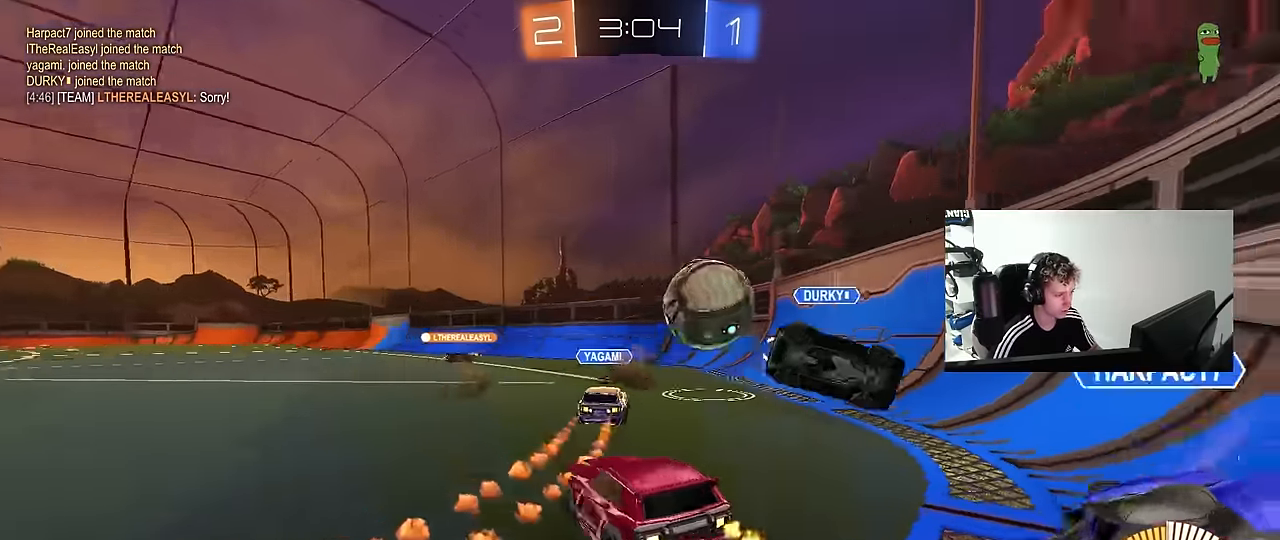
{"keys": ["a", "w"], "mouse": [], "mouse_move": "still", "events": [[184, "a", "up"], [234, "d", "down"], [417, "d", "up"], [467, "a", "down"]]}
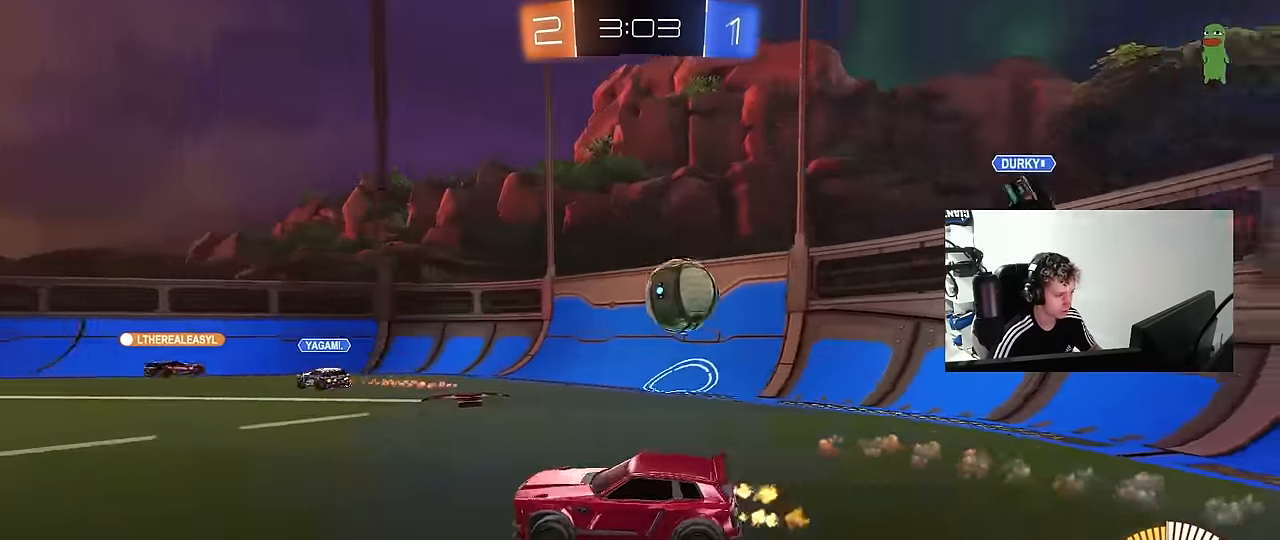
{"keys": ["a", "w"], "mouse": [], "mouse_move": "still", "events": []}
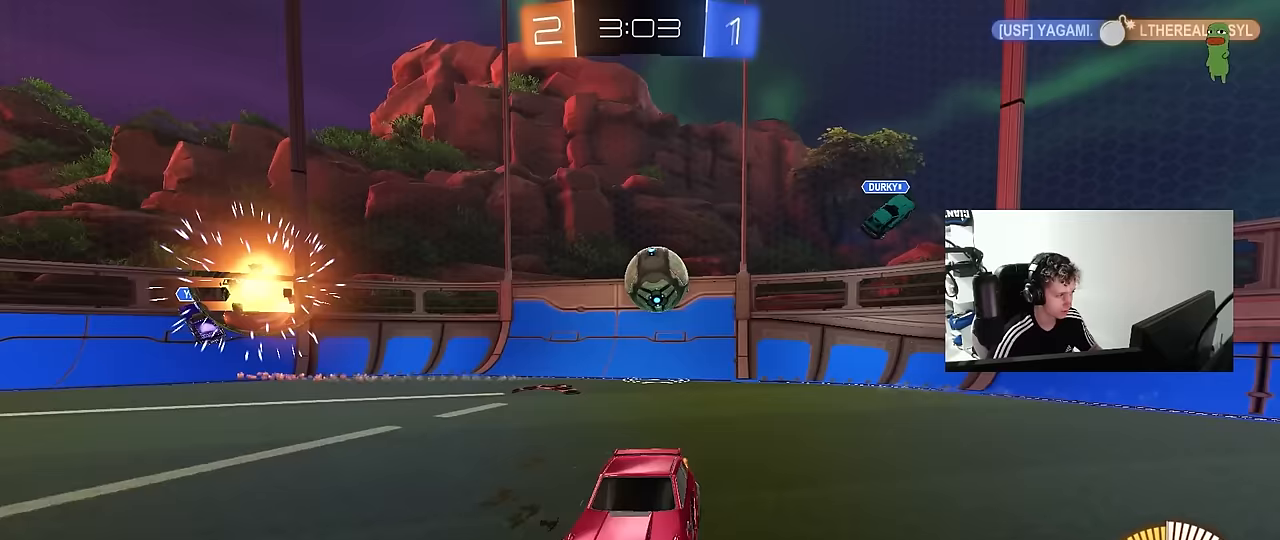
{"keys": ["shift", "w"], "mouse": ["left", "right"], "mouse_move": "still", "events": [[33, "a", "up"], [350, "d", "down"], [350, "mouse_left", "down"], [450, "mouse_right", "down"], [500, "d", "up"], [500, "shift", "down"]]}
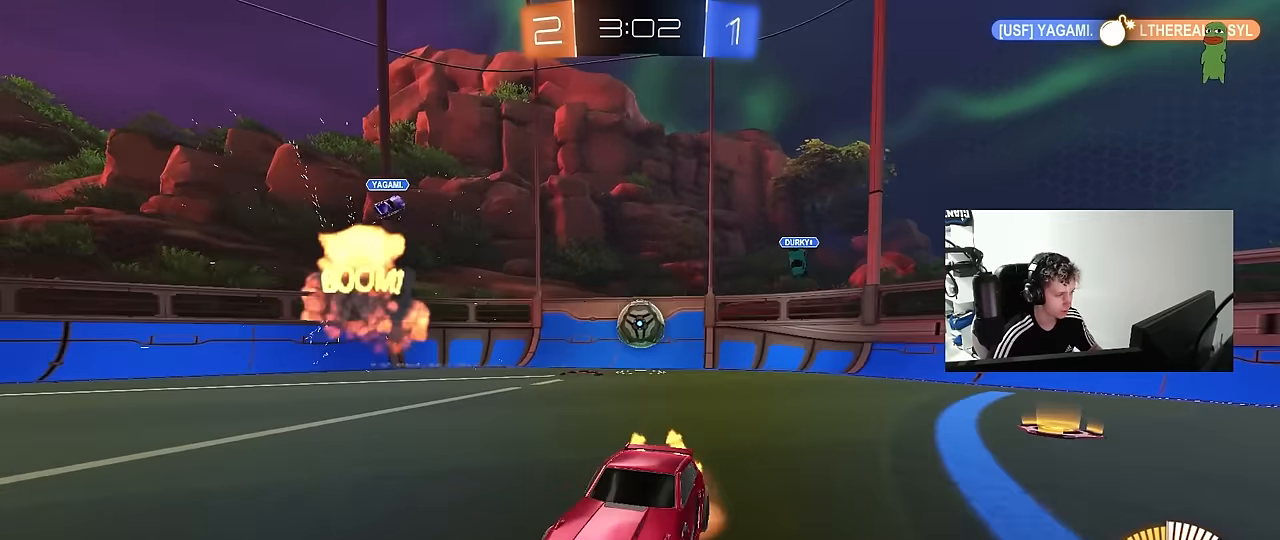
{"keys": ["d", "shift"], "mouse": [], "mouse_move": "up-right", "events": [[50, "d", "down"], [50, "mouse_right", "up"], [100, "mouse_right", "down"], [183, "s", "down"], [183, "w", "up"], [333, "mouse_left", "up"], [333, "mouse_right", "up"], [467, "s", "up"]]}
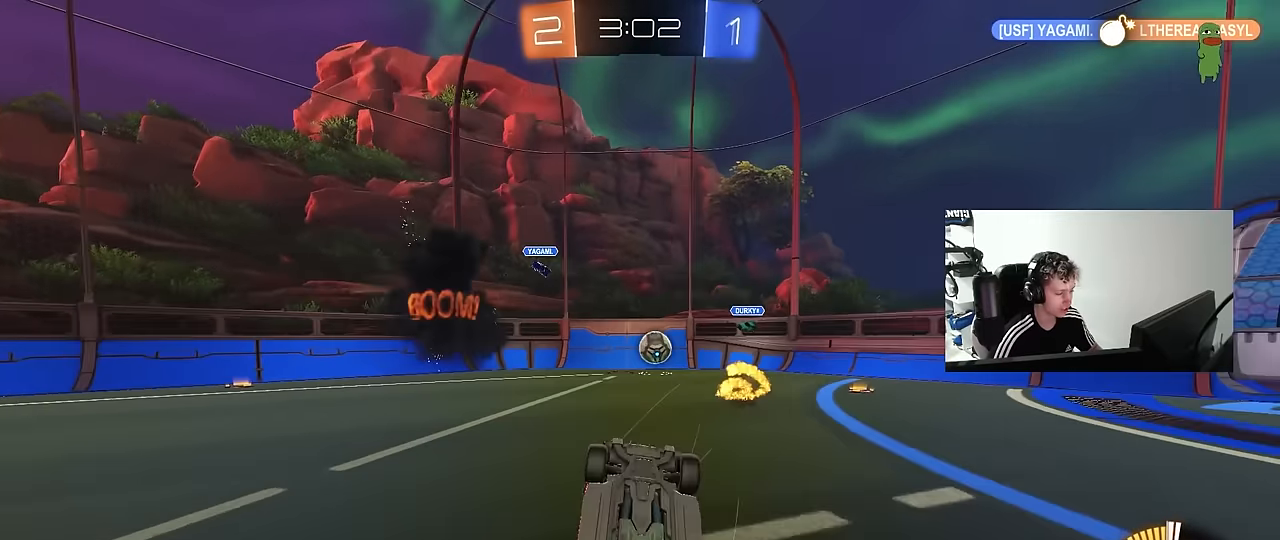
{"keys": [], "mouse": [], "mouse_move": "still", "events": [[117, "s", "down"], [350, "shift", "up"], [383, "d", "up"], [383, "s", "up"]]}
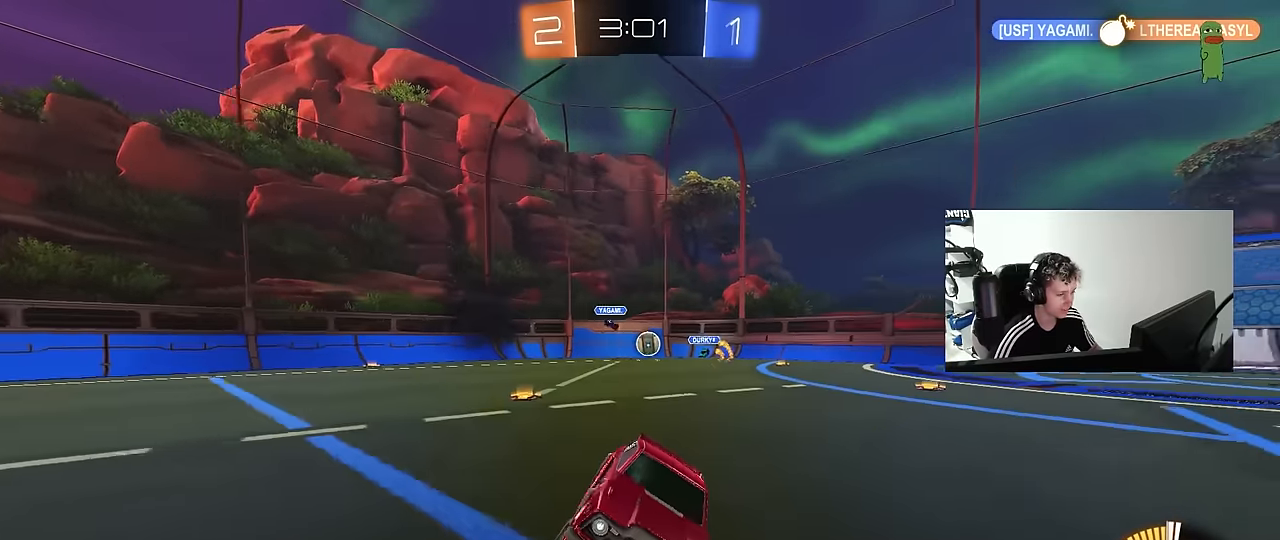
{"keys": ["w"], "mouse": [], "mouse_move": "still", "events": [[83, "w", "down"], [267, "d", "down"], [350, "d", "up"]]}